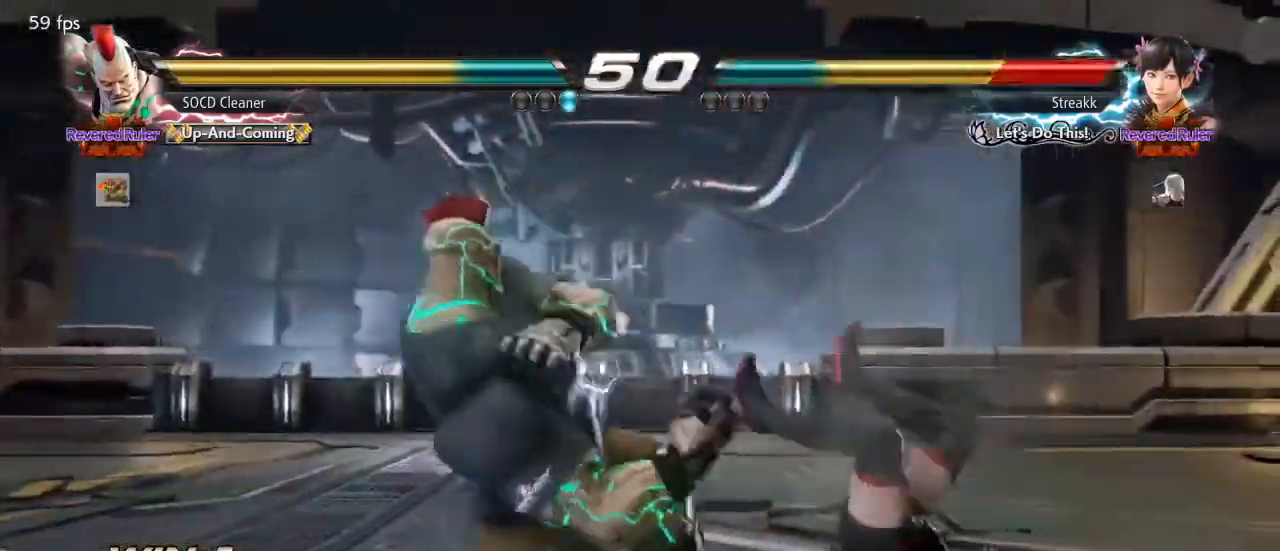
Gameplay with a controller (arcade stick); each line is a JSON object with the inputs held at the frame after it. "events" lists button and stick changes between this image and that frame as [ms after this image, input, new state], when the widget could be followed in between. Not read: L3 R3 other_buttons.
{"buttons": ["DPAD_RIGHT"], "events": [[367, "DPAD_RIGHT", "down"], [400, "DPAD_RIGHT", "up"], [467, "DPAD_RIGHT", "down"]]}
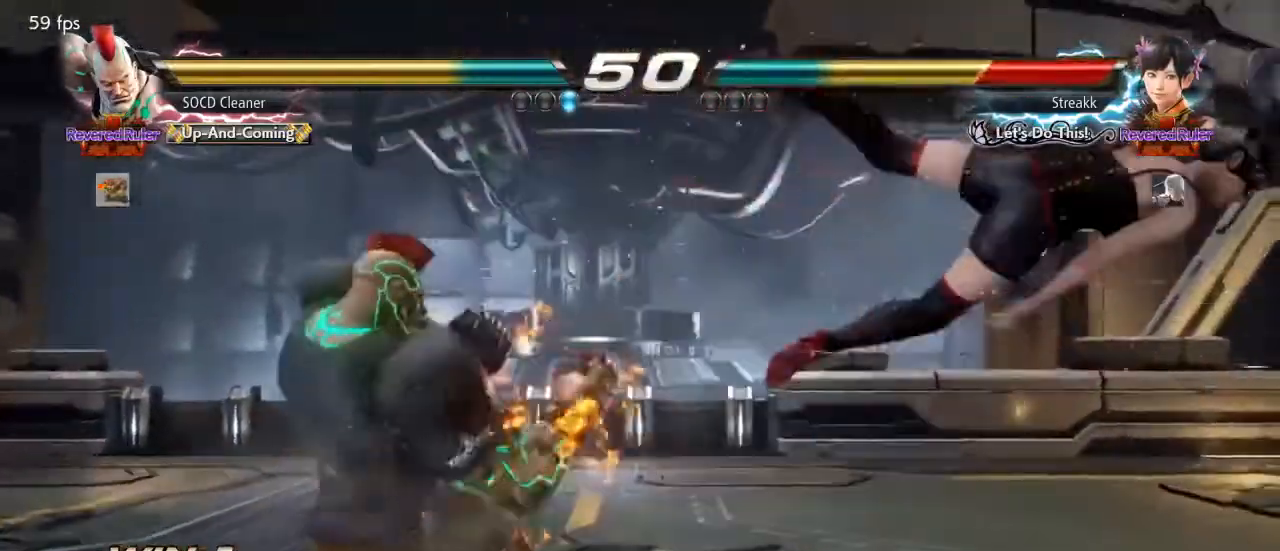
{"buttons": ["DPAD_RIGHT"], "events": [[33, "DPAD_RIGHT", "up"], [100, "DPAD_RIGHT", "down"], [167, "DPAD_RIGHT", "up"], [200, "DPAD_RIGHT", "down"], [300, "DPAD_RIGHT", "up"], [367, "DPAD_LEFT", "down"], [400, "DPAD_DOWN", "down"], [433, "DPAD_LEFT", "up"], [433, "DPAD_RIGHT", "down"], [500, "DPAD_DOWN", "up"]]}
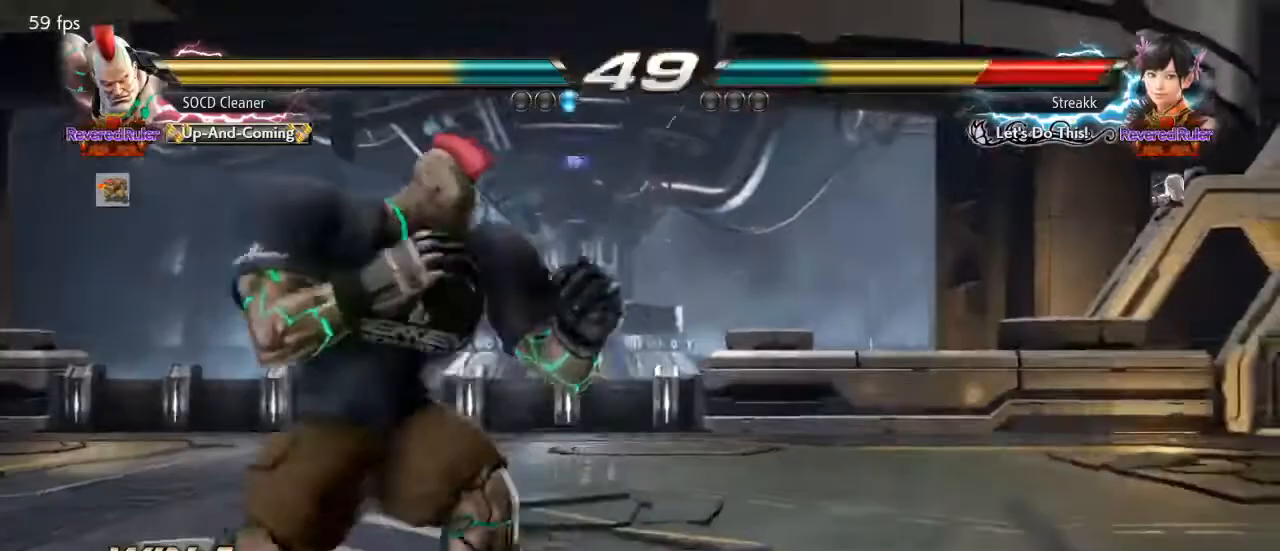
{"buttons": ["DPAD_LEFT"], "events": [[33, "DPAD_DOWN", "down"], [67, "SQUARE", "down"], [333, "DPAD_DOWN", "up"], [333, "DPAD_RIGHT", "up"], [367, "DPAD_LEFT", "down"], [367, "SQUARE", "up"]]}
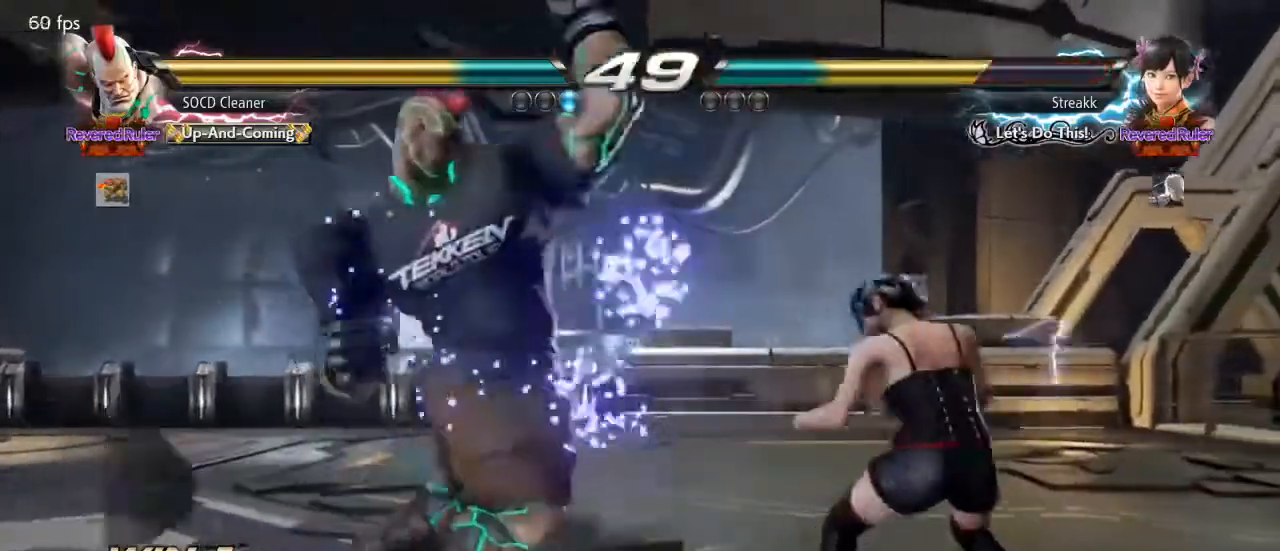
{"buttons": ["DPAD_LEFT"], "events": [[167, "DPAD_LEFT", "up"], [233, "DPAD_LEFT", "down"]]}
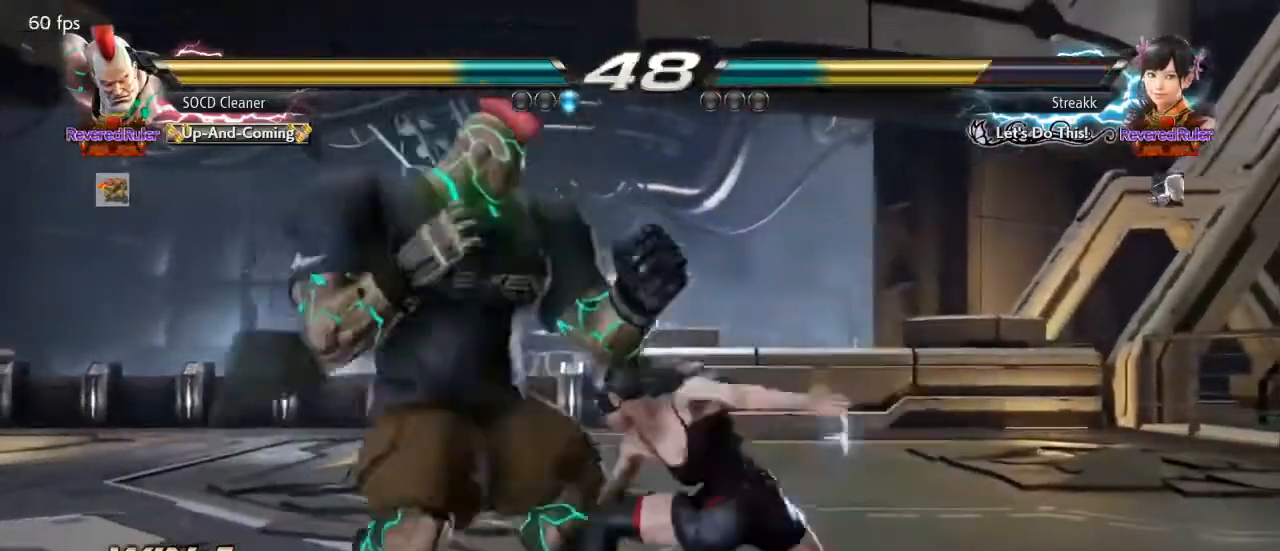
{"buttons": [], "events": [[300, "DPAD_LEFT", "up"], [367, "DPAD_LEFT", "down"], [433, "DPAD_LEFT", "up"]]}
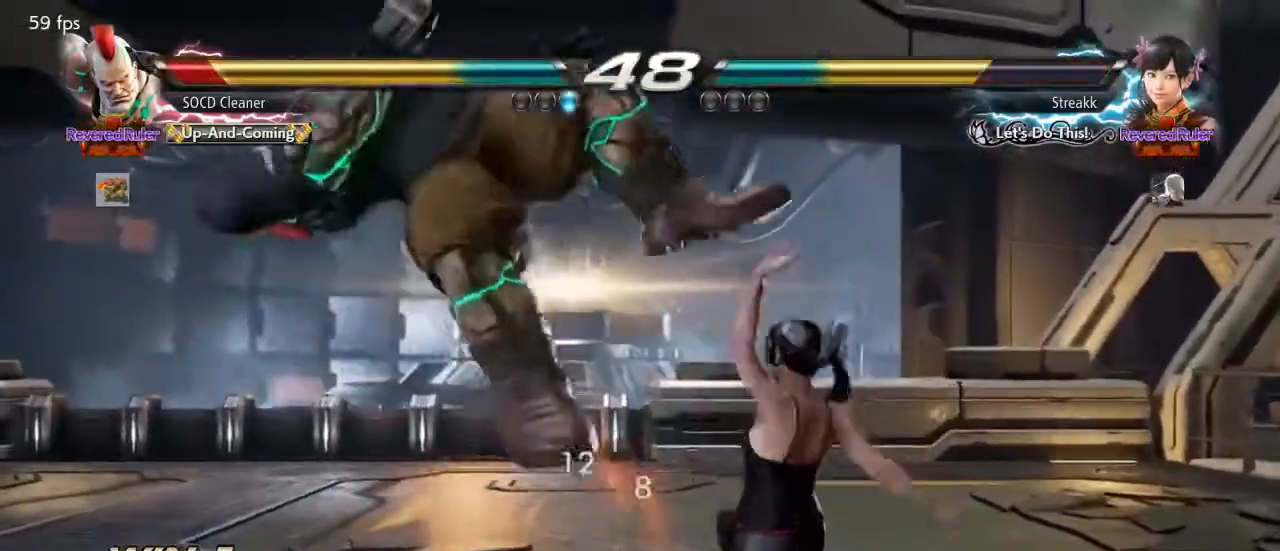
{"buttons": ["SQUARE", "TRIANGLE"], "events": [[233, "SQUARE", "down"], [233, "TRIANGLE", "down"]]}
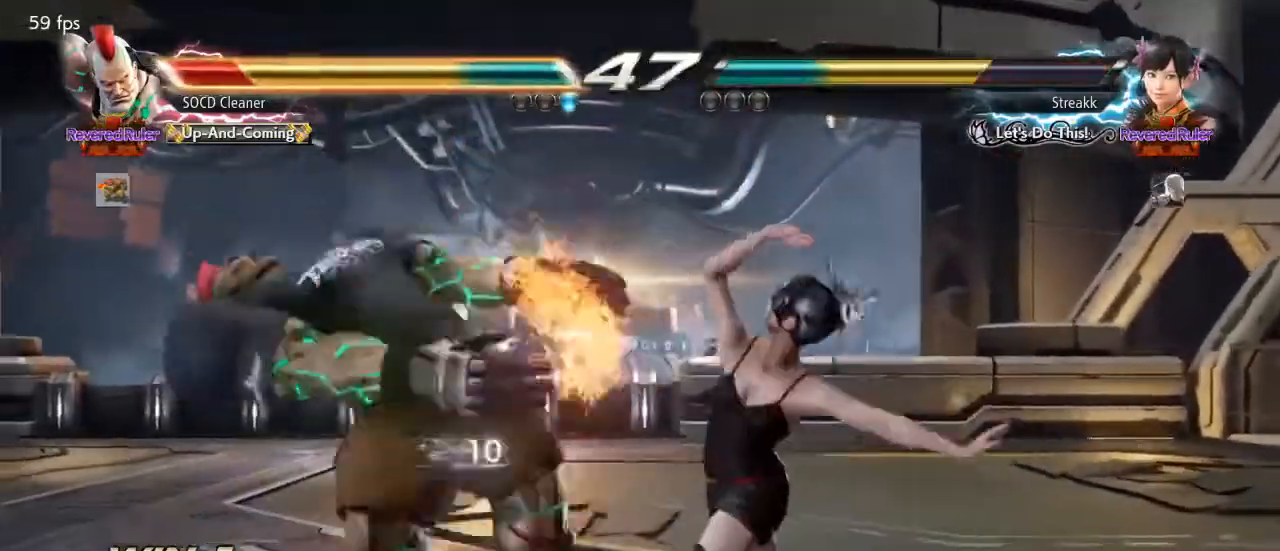
{"buttons": [], "events": [[100, "SQUARE", "up"], [133, "TRIANGLE", "up"]]}
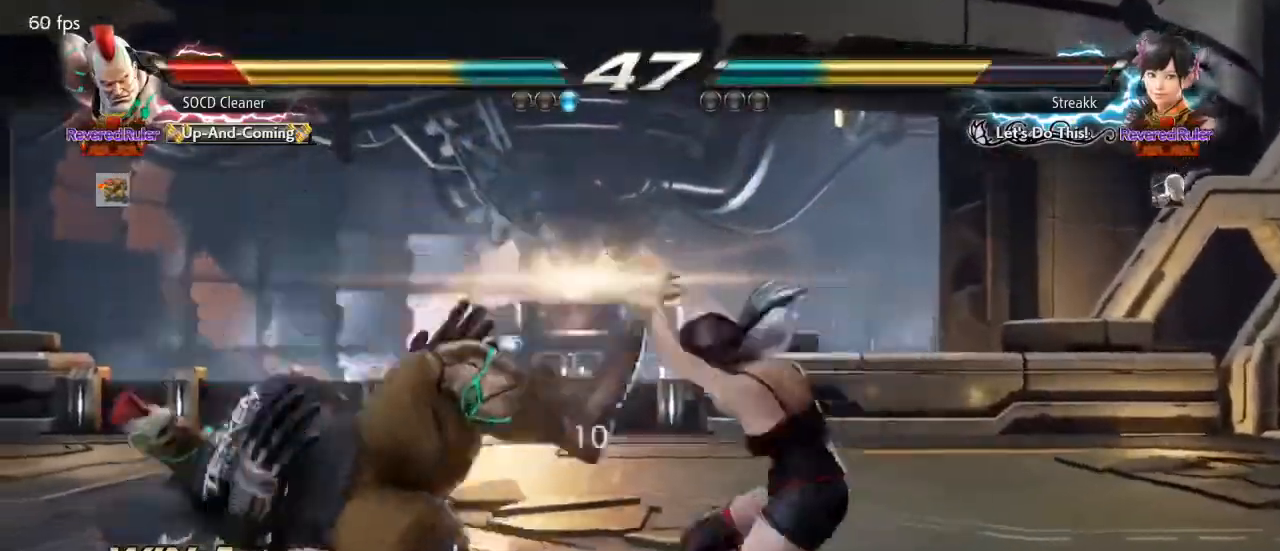
{"buttons": [], "events": []}
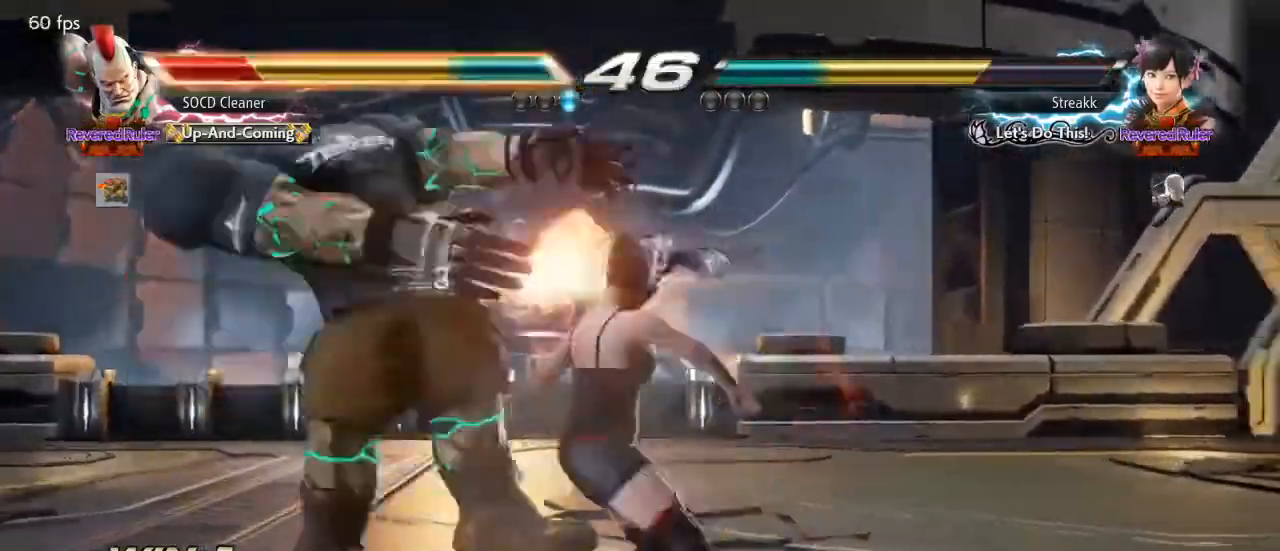
{"buttons": [], "events": []}
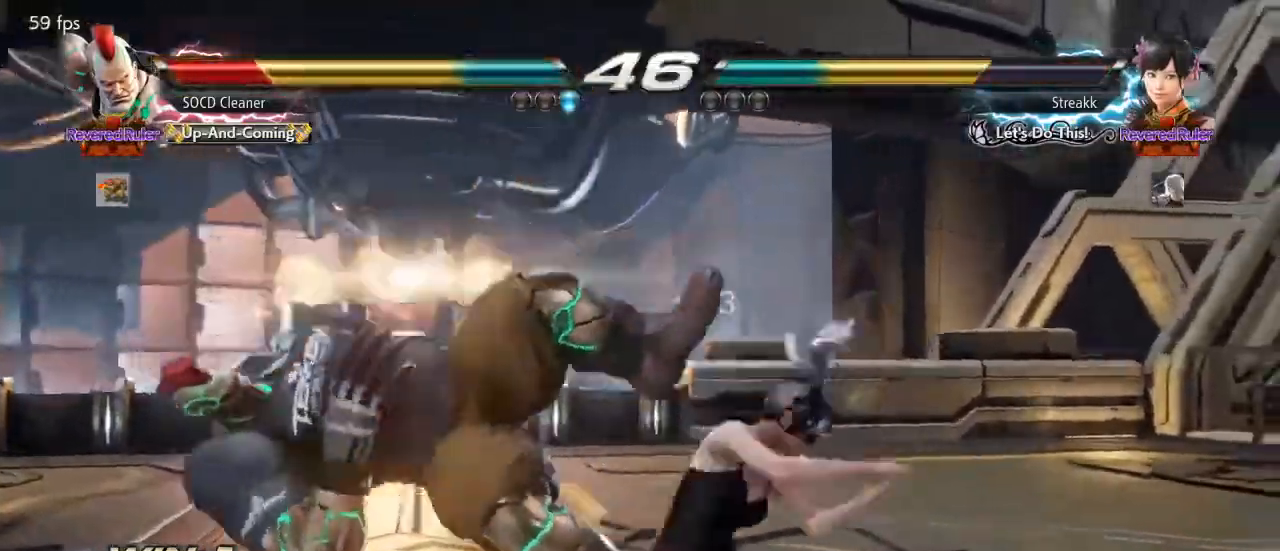
{"buttons": [], "events": []}
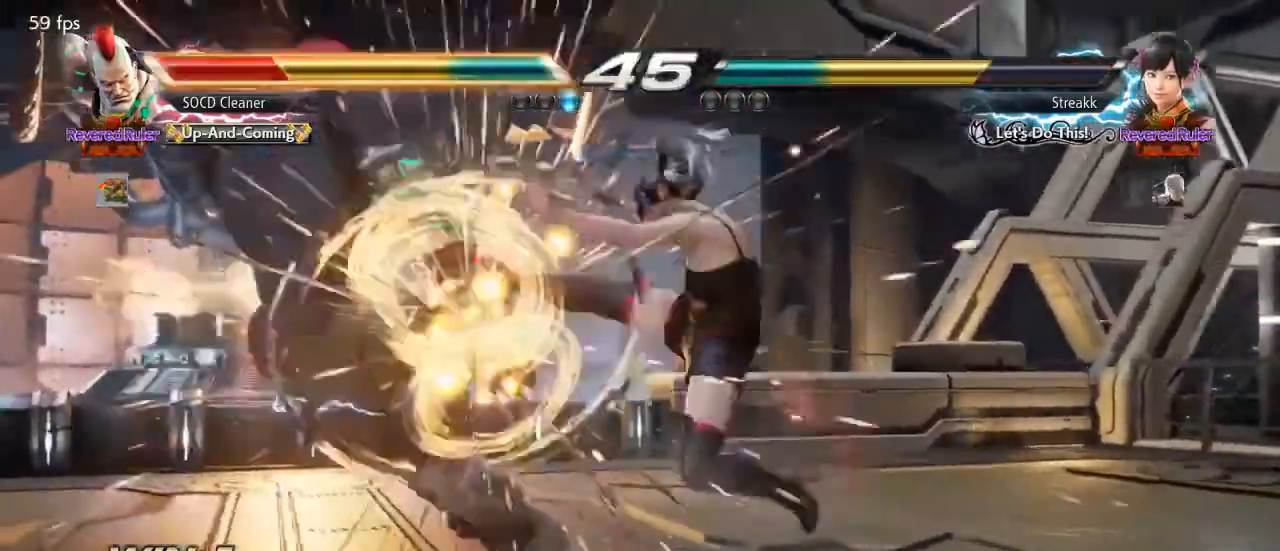
{"buttons": [], "events": []}
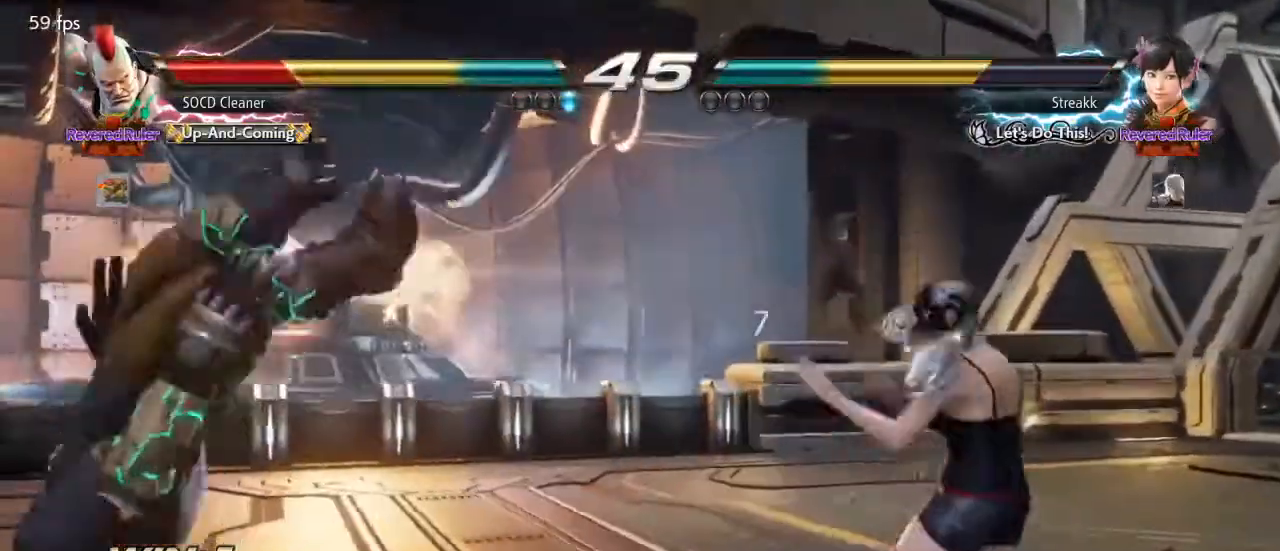
{"buttons": [], "events": []}
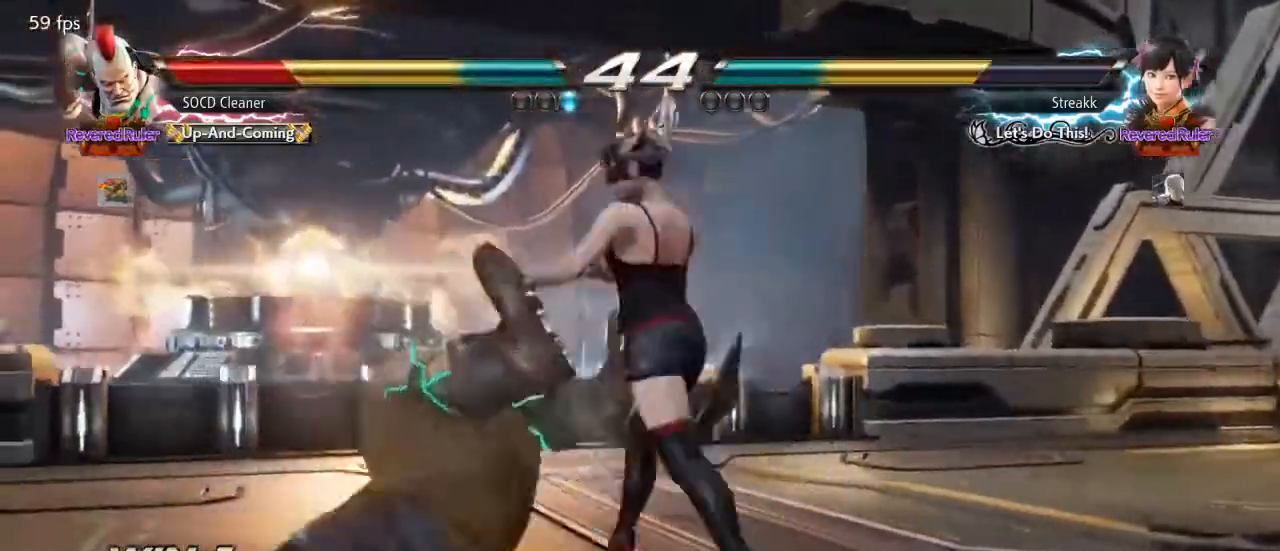
{"buttons": [], "events": []}
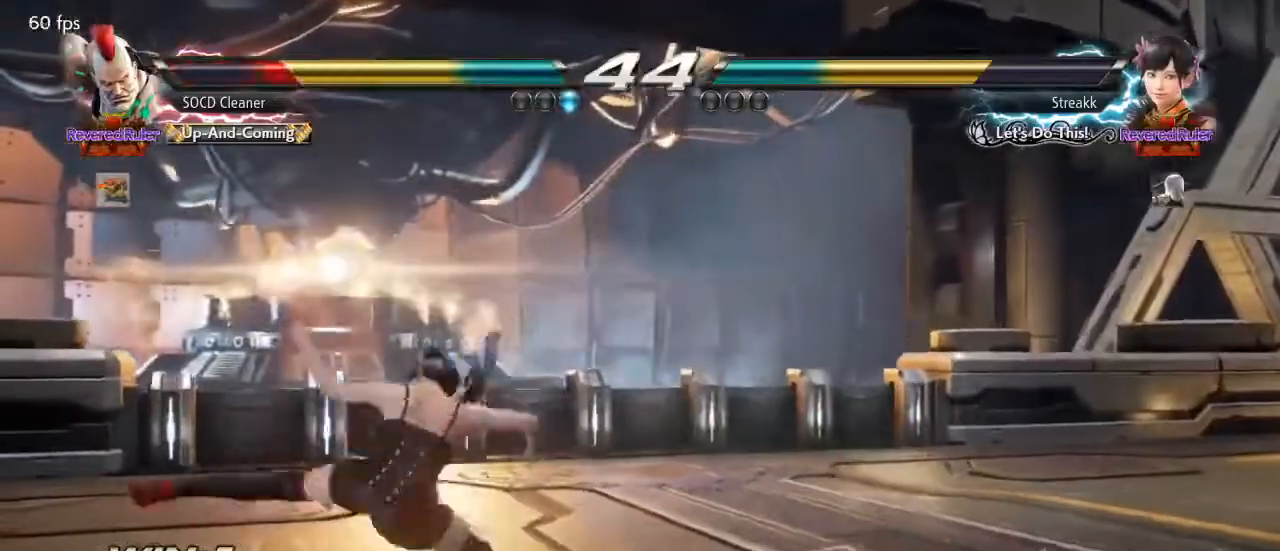
{"buttons": ["DPAD_RIGHT"], "events": [[233, "DPAD_RIGHT", "down"], [267, "DPAD_DOWN", "down"], [433, "DPAD_DOWN", "up"]]}
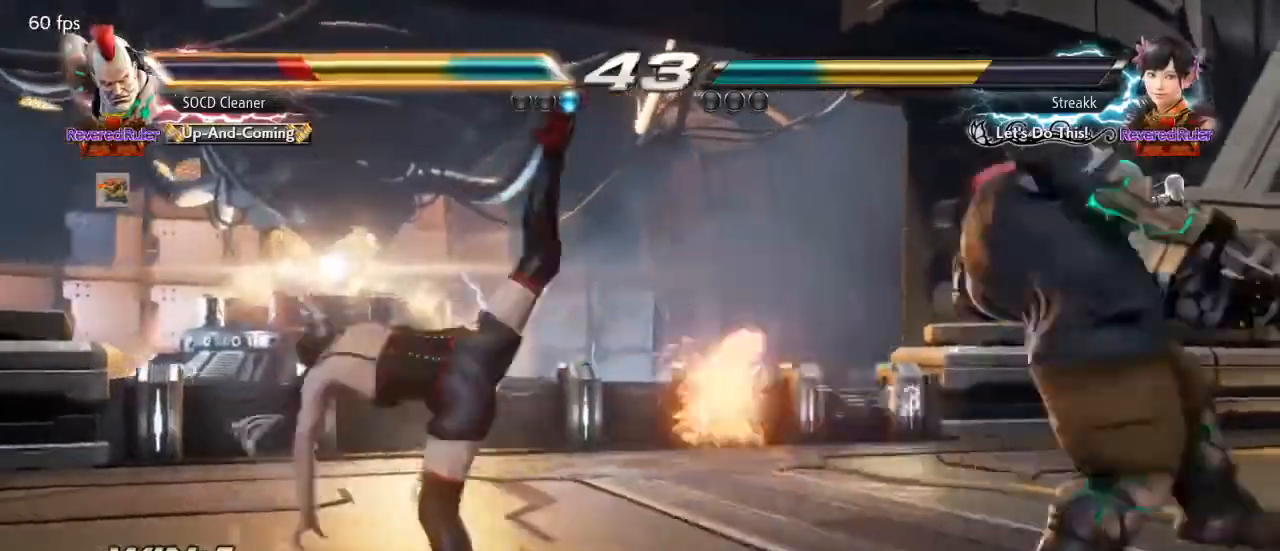
{"buttons": ["CROSS", "CIRCLE", "DPAD_DOWN", "DPAD_RIGHT"], "events": [[300, "DPAD_RIGHT", "up"], [433, "DPAD_DOWN", "down"], [433, "DPAD_RIGHT", "down"], [467, "CIRCLE", "down"], [467, "CROSS", "down"]]}
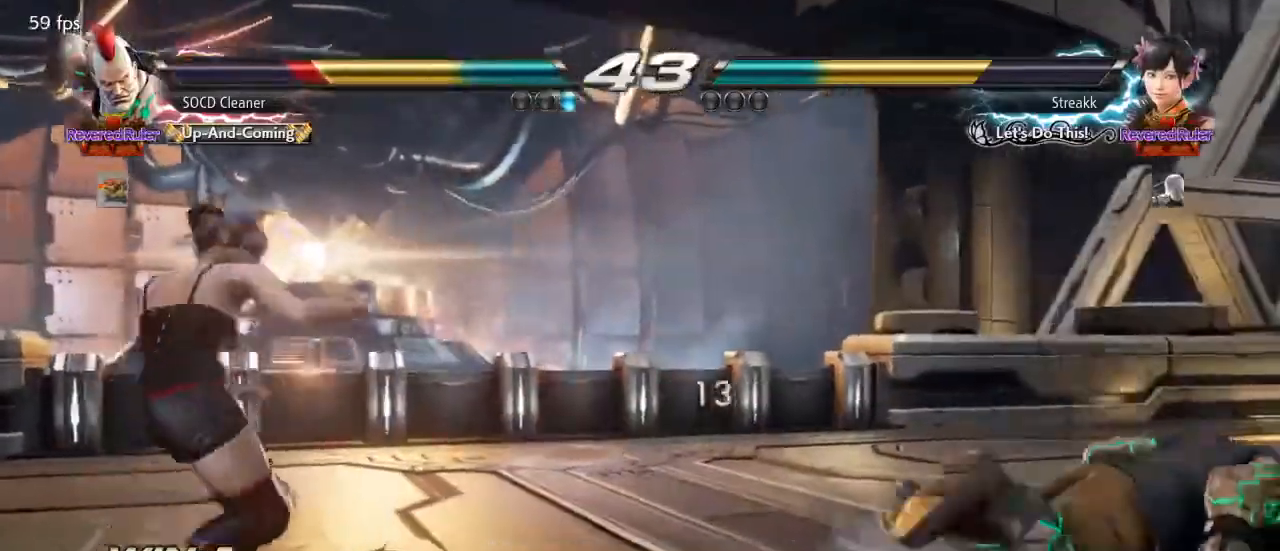
{"buttons": [], "events": [[300, "DPAD_DOWN", "up"], [300, "DPAD_RIGHT", "up"], [333, "CIRCLE", "up"], [333, "CROSS", "up"], [400, "DPAD_RIGHT", "down"], [467, "DPAD_RIGHT", "up"]]}
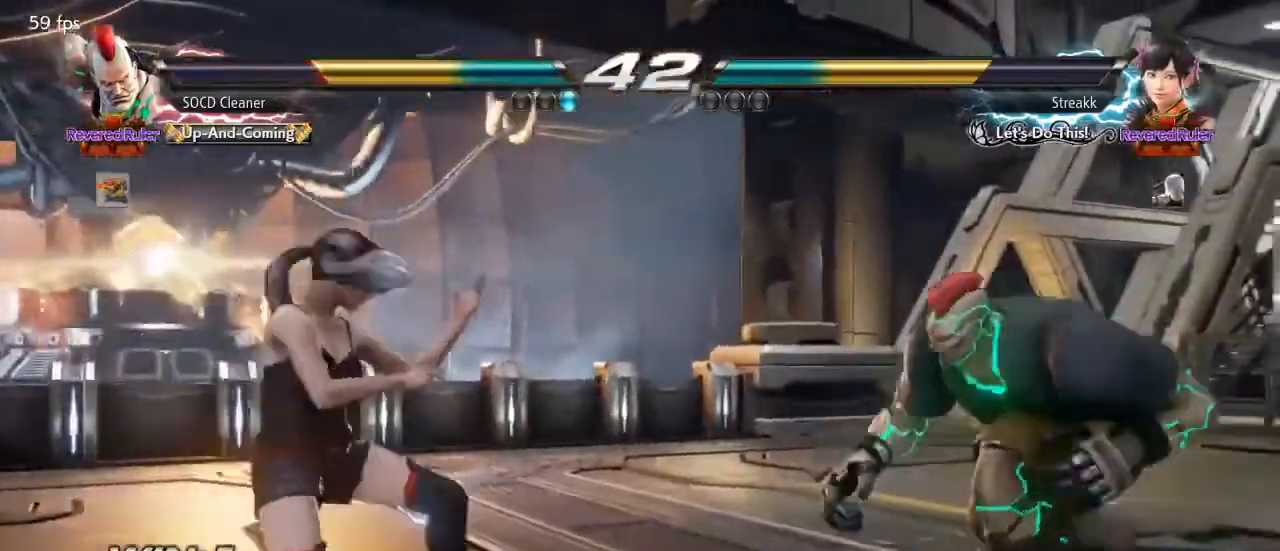
{"buttons": ["DPAD_RIGHT"], "events": [[33, "DPAD_RIGHT", "down"], [100, "DPAD_RIGHT", "up"], [167, "DPAD_RIGHT", "down"], [233, "DPAD_RIGHT", "up"], [267, "DPAD_DOWN", "down"], [300, "DPAD_DOWN", "up"], [333, "DPAD_RIGHT", "down"], [367, "DPAD_RIGHT", "up"], [433, "DPAD_RIGHT", "down"]]}
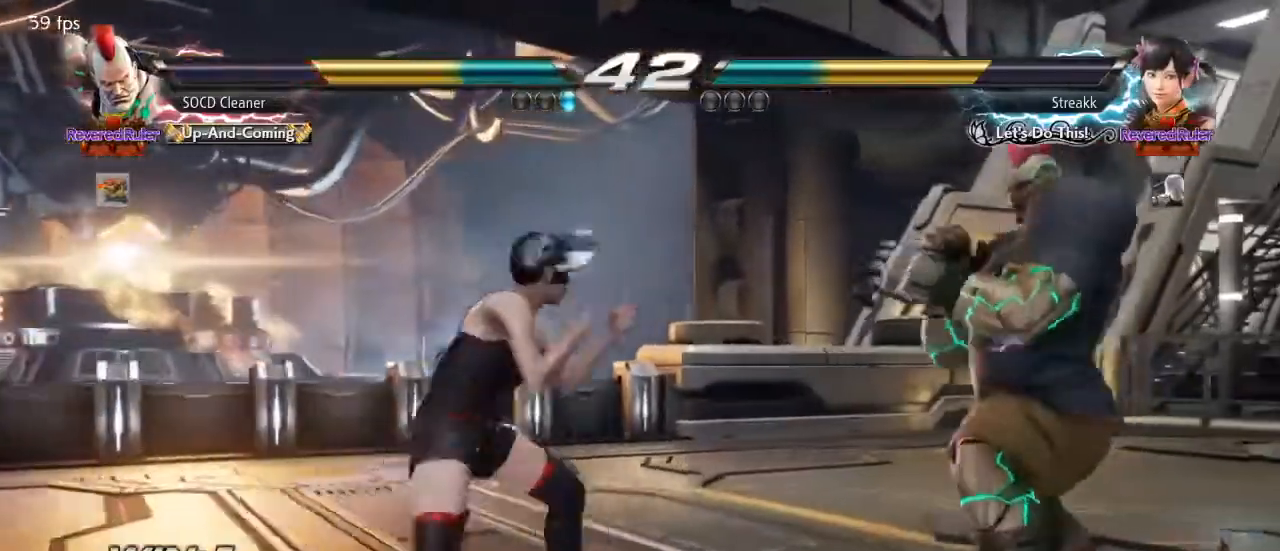
{"buttons": ["TRIANGLE"], "events": [[33, "DPAD_RIGHT", "up"], [67, "DPAD_DOWN", "down"], [100, "DPAD_DOWN", "up"], [133, "DPAD_RIGHT", "down"], [167, "DPAD_RIGHT", "up"], [233, "DPAD_RIGHT", "down"], [333, "DPAD_RIGHT", "up"], [367, "DPAD_LEFT", "down"], [400, "DPAD_DOWN", "down"], [433, "TRIANGLE", "down"], [467, "DPAD_DOWN", "up"], [500, "DPAD_LEFT", "up"]]}
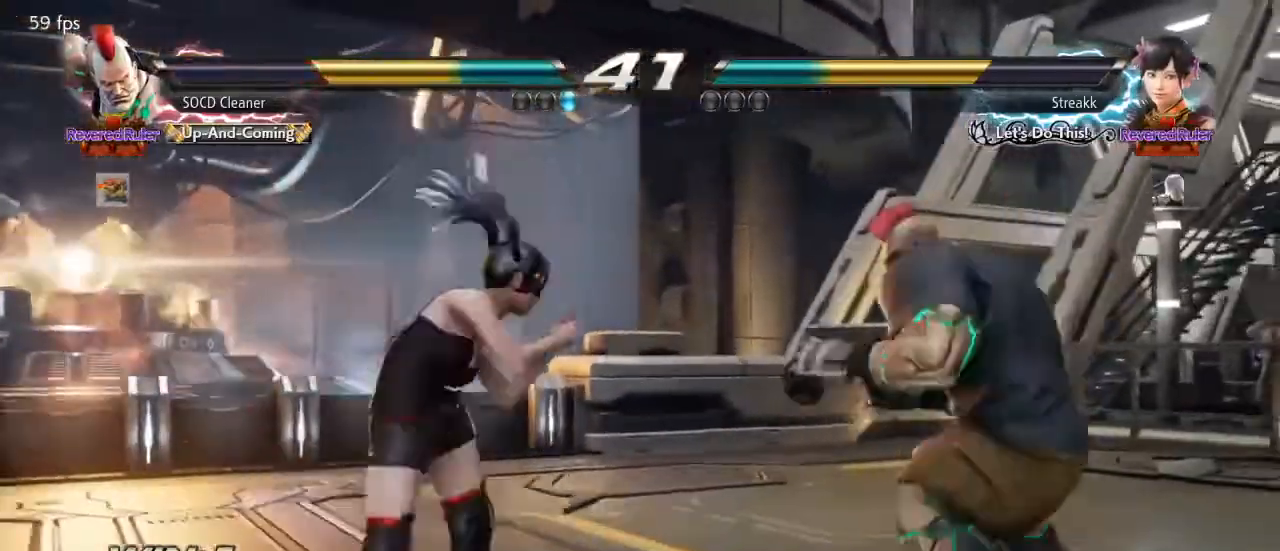
{"buttons": [], "events": [[67, "TRIANGLE", "up"]]}
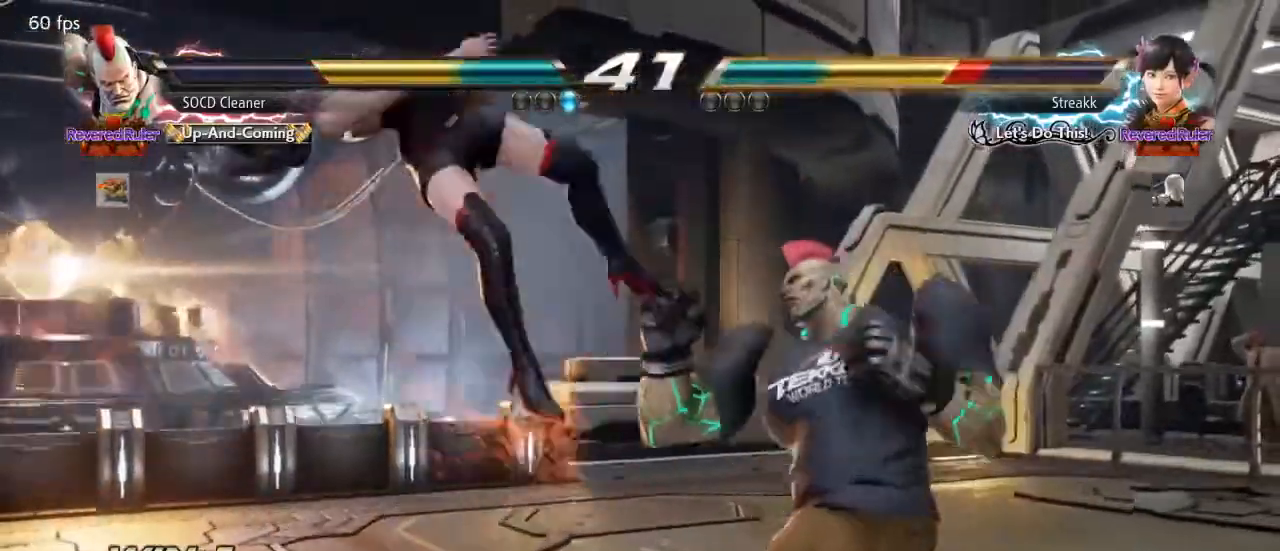
{"buttons": ["DPAD_RIGHT"], "events": [[33, "DPAD_LEFT", "down"], [67, "CIRCLE", "down"], [133, "DPAD_LEFT", "up"], [167, "CIRCLE", "up"], [267, "DPAD_RIGHT", "down"]]}
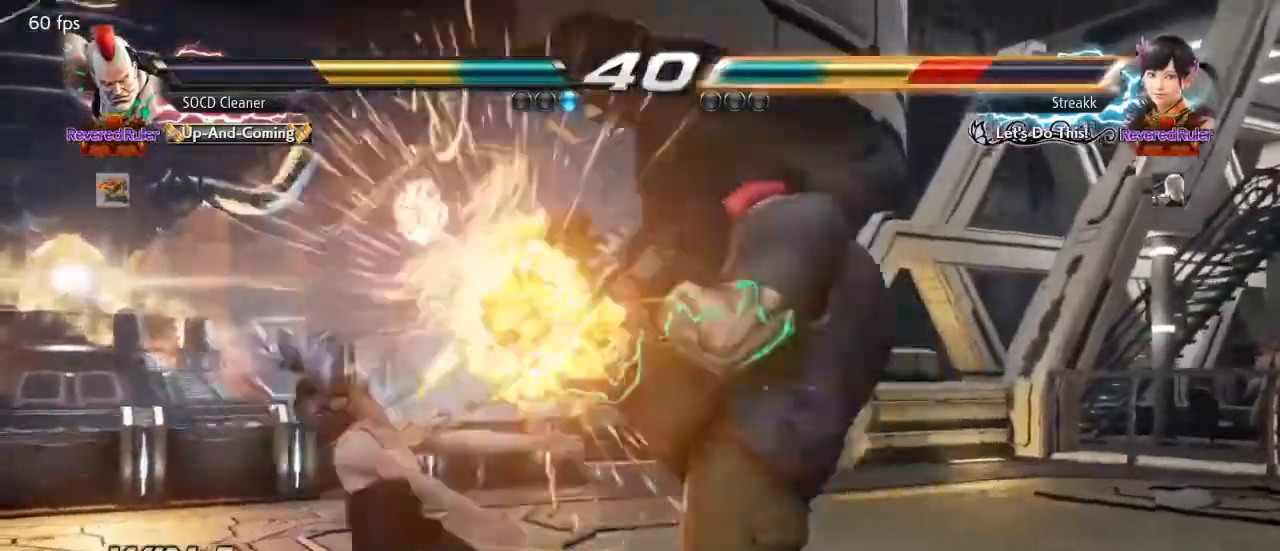
{"buttons": ["DPAD_DOWN", "DPAD_LEFT"], "events": [[233, "SQUARE", "down"], [333, "DPAD_RIGHT", "up"], [367, "SQUARE", "up"], [400, "DPAD_DOWN", "down"], [400, "DPAD_LEFT", "down"]]}
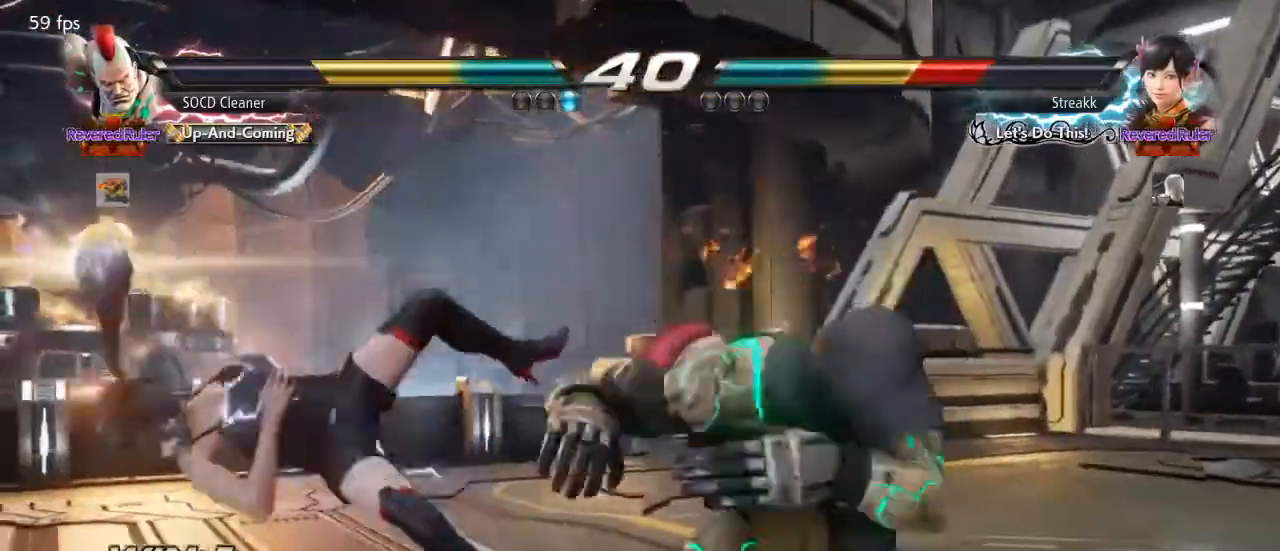
{"buttons": ["DPAD_DOWN", "DPAD_LEFT"], "events": []}
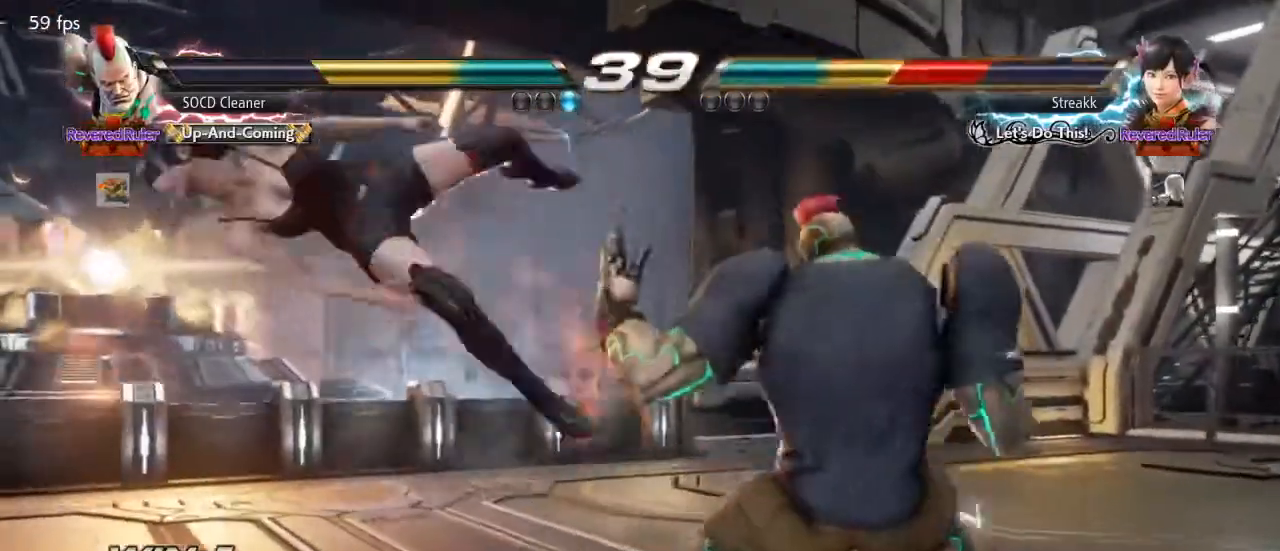
{"buttons": ["DPAD_DOWN", "DPAD_LEFT"], "events": [[33, "SQUARE", "down"], [100, "SQUARE", "up"], [200, "SQUARE", "down"], [267, "SQUARE", "up"], [367, "SQUARE", "down"], [433, "SQUARE", "up"]]}
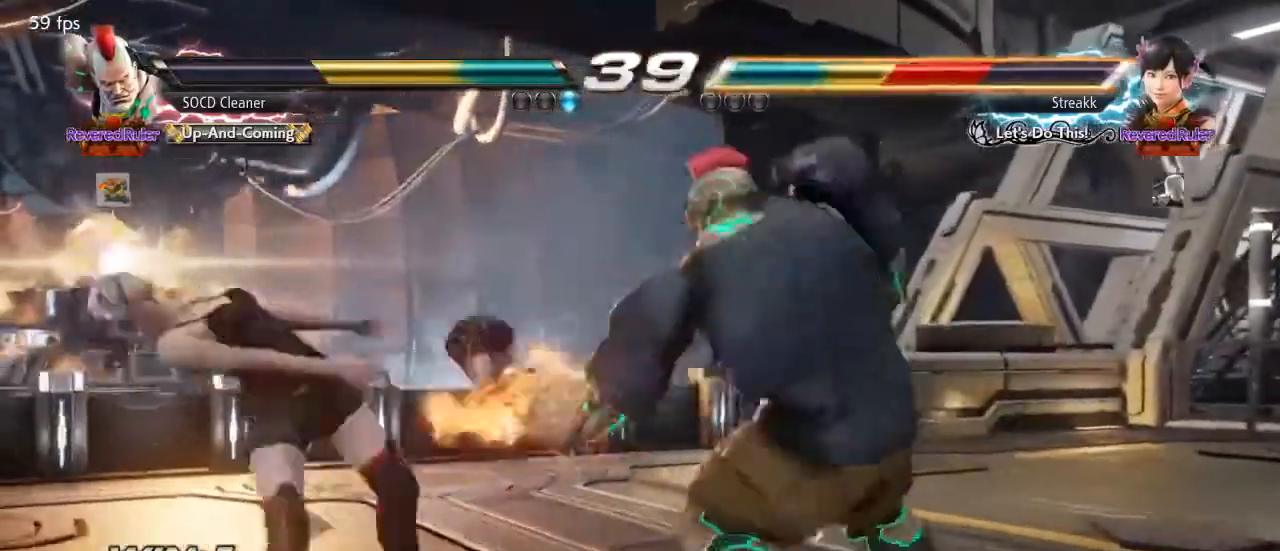
{"buttons": ["SQUARE", "DPAD_DOWN", "DPAD_LEFT"], "events": [[33, "SQUARE", "down"], [100, "SQUARE", "up"], [267, "SQUARE", "down"], [333, "SQUARE", "up"], [433, "SQUARE", "down"]]}
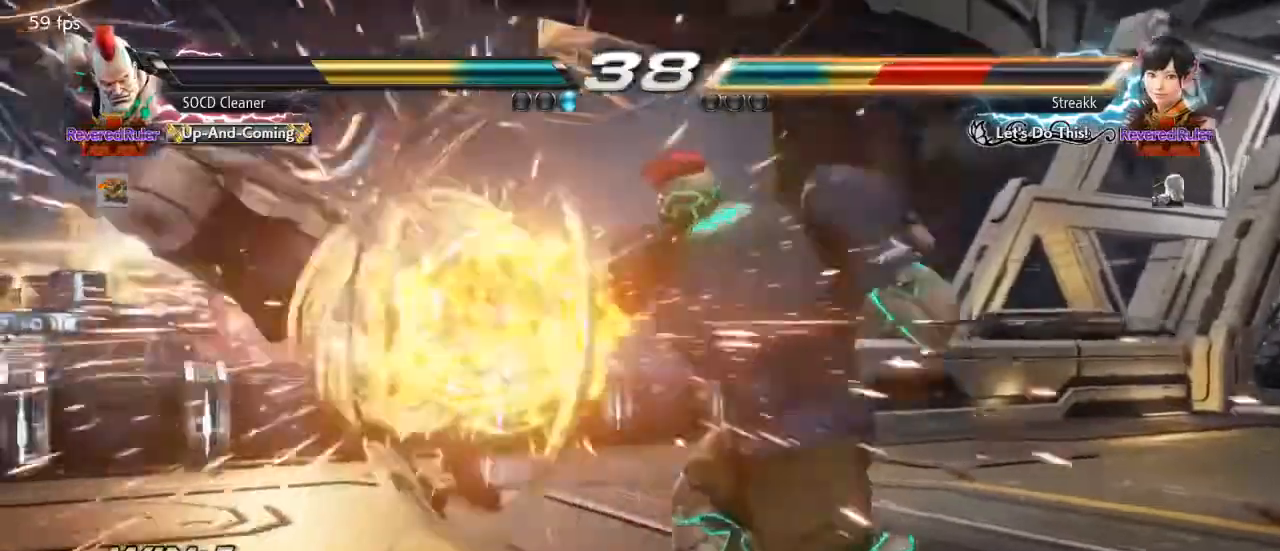
{"buttons": ["DPAD_LEFT"], "events": [[33, "DPAD_DOWN", "up"], [33, "DPAD_LEFT", "up"], [33, "SQUARE", "up"], [233, "DPAD_LEFT", "down"], [267, "DPAD_LEFT", "up"], [367, "DPAD_LEFT", "down"], [400, "DPAD_LEFT", "up"], [467, "DPAD_LEFT", "down"]]}
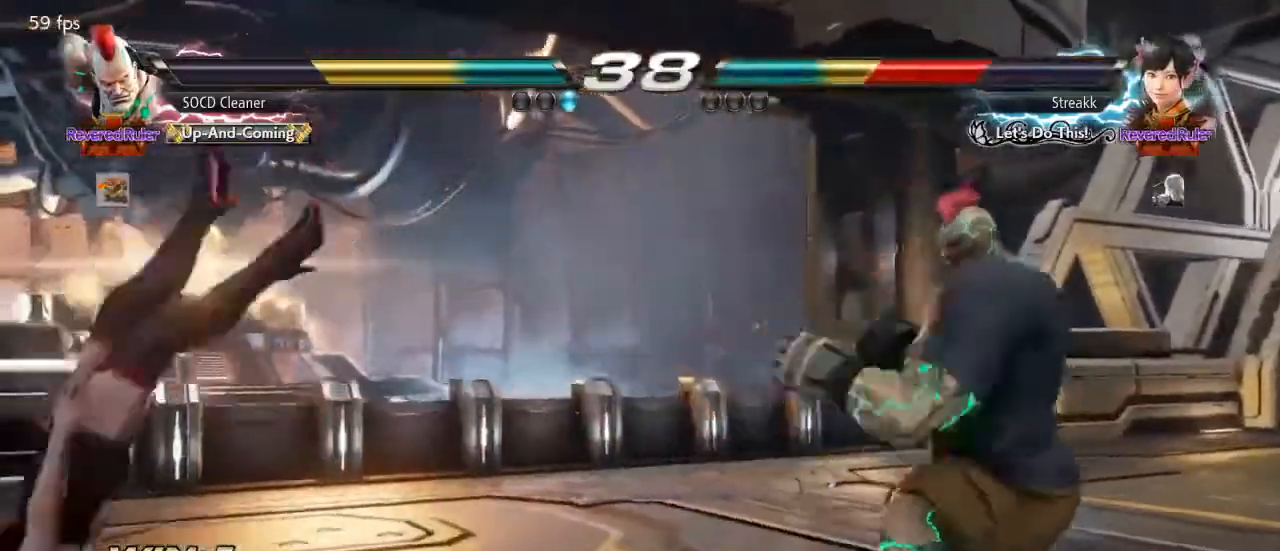
{"buttons": [], "events": [[167, "DPAD_LEFT", "up"], [200, "DPAD_RIGHT", "down"], [233, "SQUARE", "down"], [367, "SQUARE", "up"], [433, "DPAD_RIGHT", "up"]]}
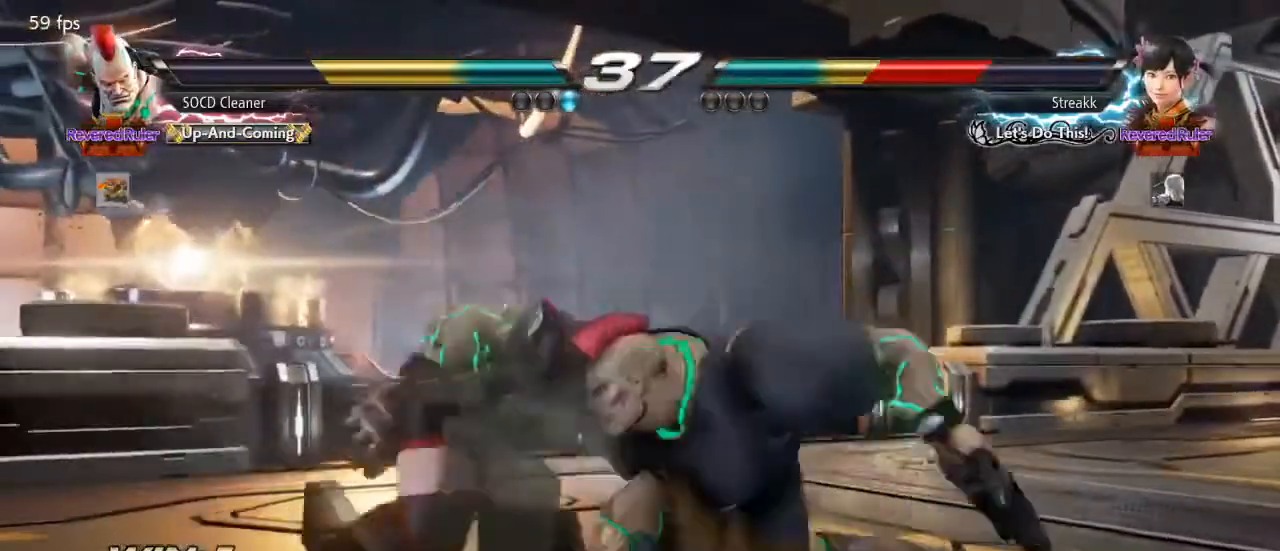
{"buttons": ["DPAD_LEFT"], "events": [[267, "DPAD_LEFT", "down"], [300, "DPAD_LEFT", "up"], [400, "DPAD_LEFT", "down"], [433, "DPAD_LEFT", "up"], [500, "DPAD_LEFT", "down"]]}
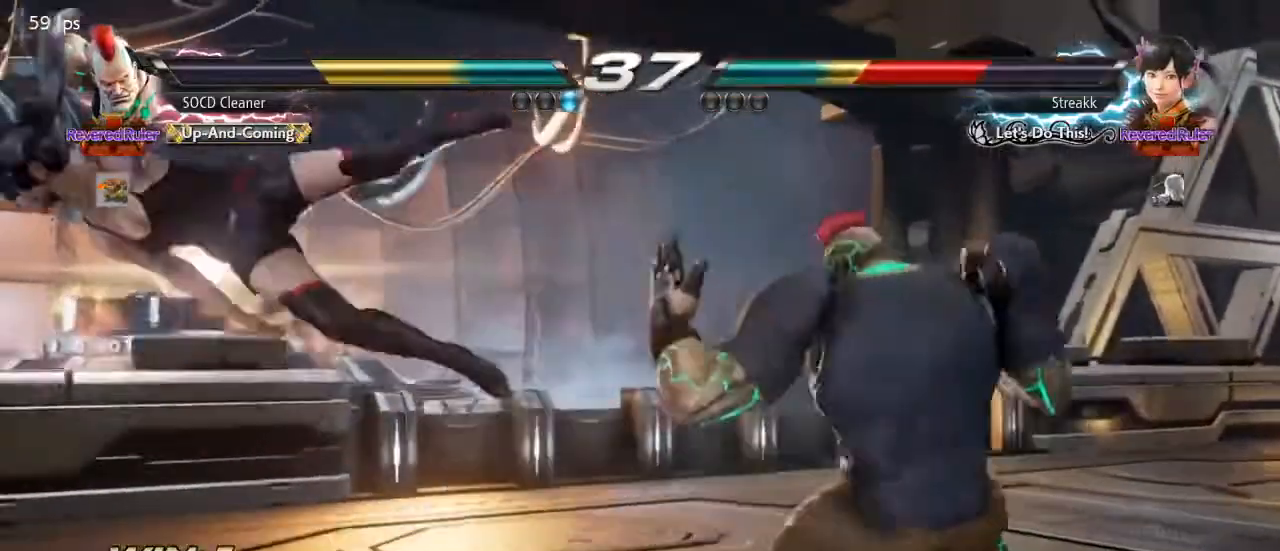
{"buttons": ["TRIANGLE", "DPAD_RIGHT"], "events": [[33, "DPAD_LEFT", "up"], [133, "DPAD_LEFT", "down"], [333, "DPAD_LEFT", "up"], [400, "DPAD_RIGHT", "down"], [433, "TRIANGLE", "down"]]}
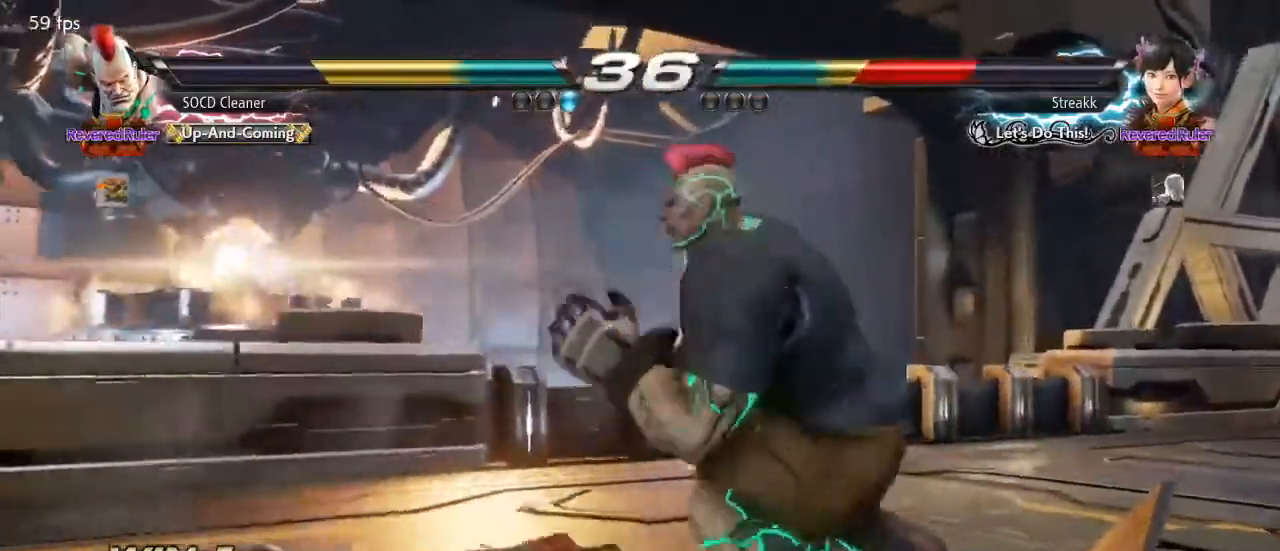
{"buttons": ["TRIANGLE", "DPAD_RIGHT"], "events": []}
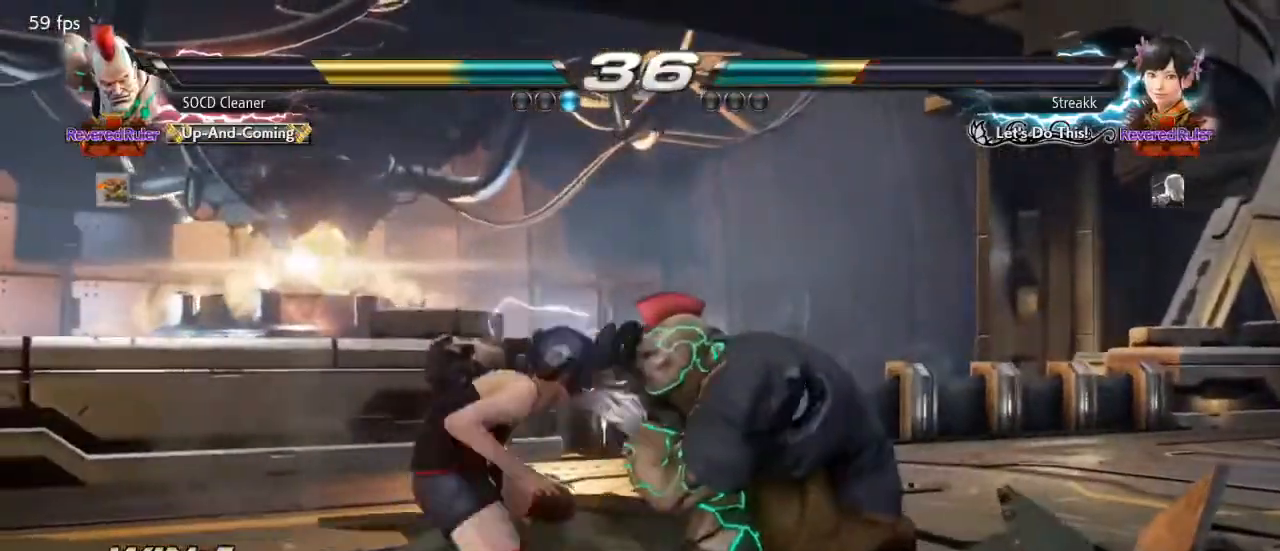
{"buttons": [], "events": [[433, "DPAD_RIGHT", "up"], [500, "TRIANGLE", "up"]]}